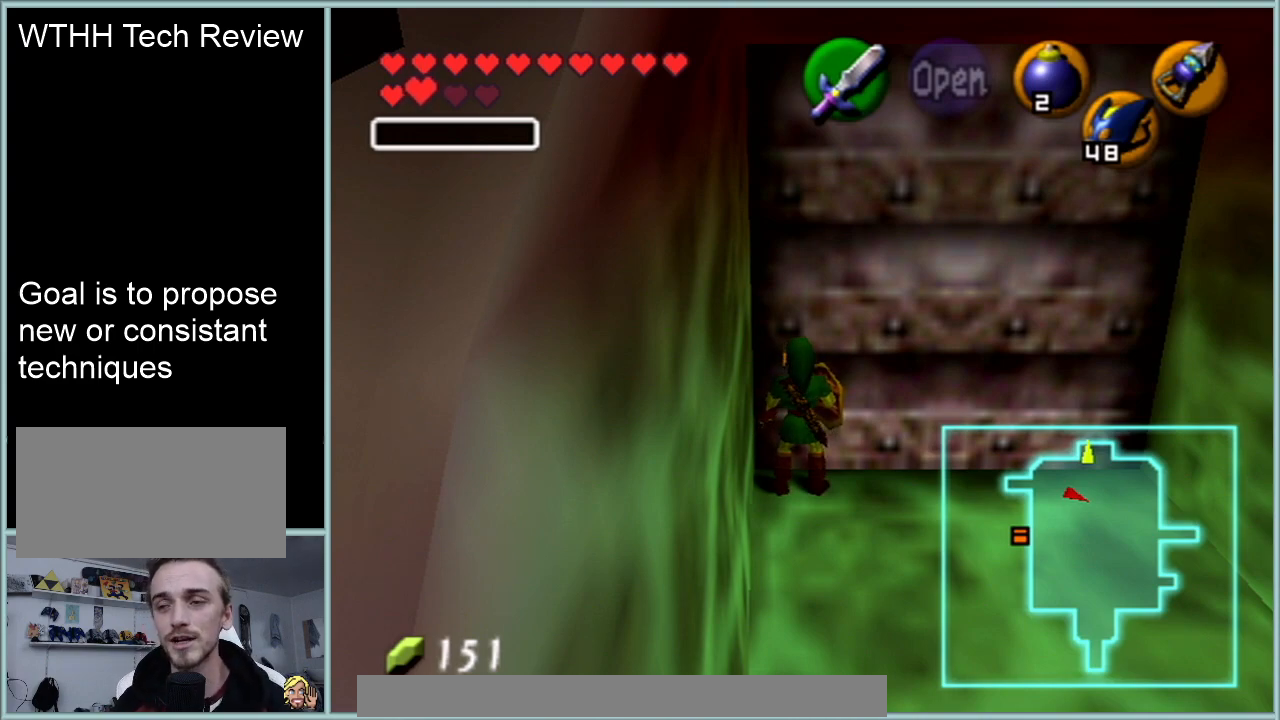
Gameplay with a controller (Nintendo layout); each line is a JSON object with the inputs held at the frame after it. "events" lists button and stick changes between this image and that frame as [ms after this image, input, new state], when the widget could be followed in between. Not read: L1 L3 R3.
{"buttons": ["Z"], "left_stick": "center", "events": [[133, "left_stick", "up"], [417, "Z", "down"], [450, "left_stick", "center"]]}
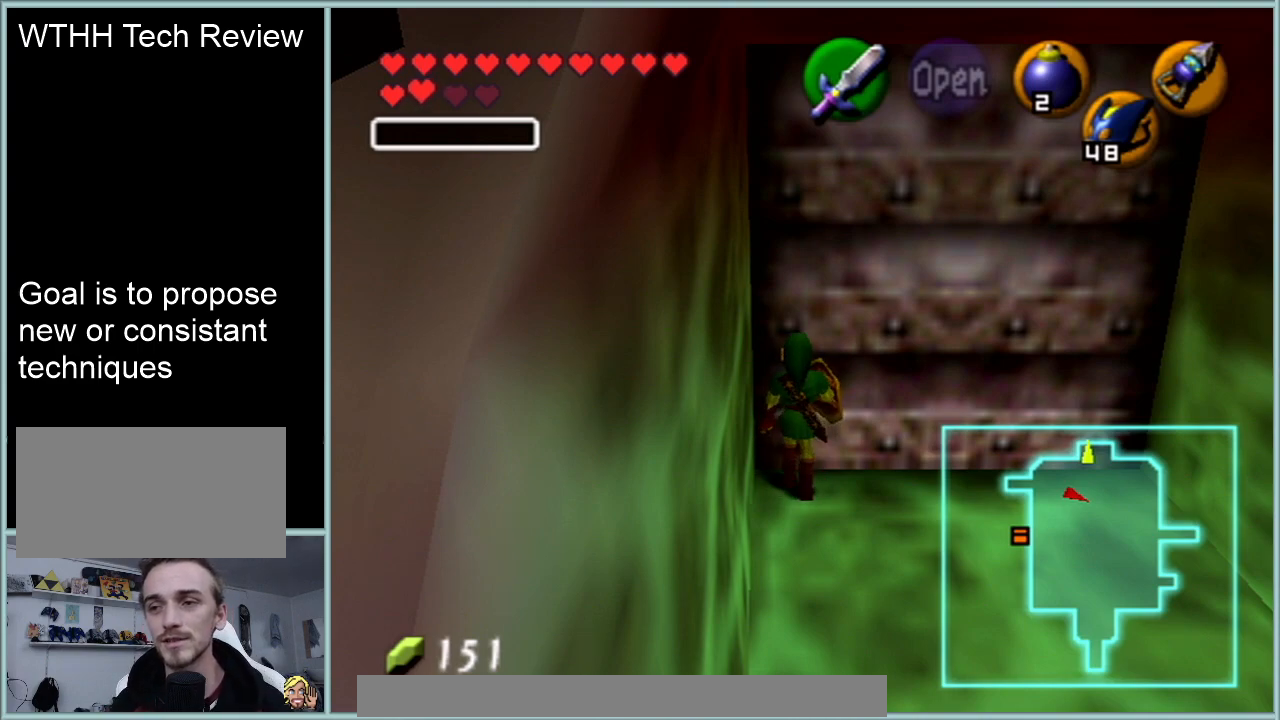
{"buttons": [], "left_stick": "center", "events": [[17, "A", "down"], [201, "A", "up"], [251, "Z", "up"]]}
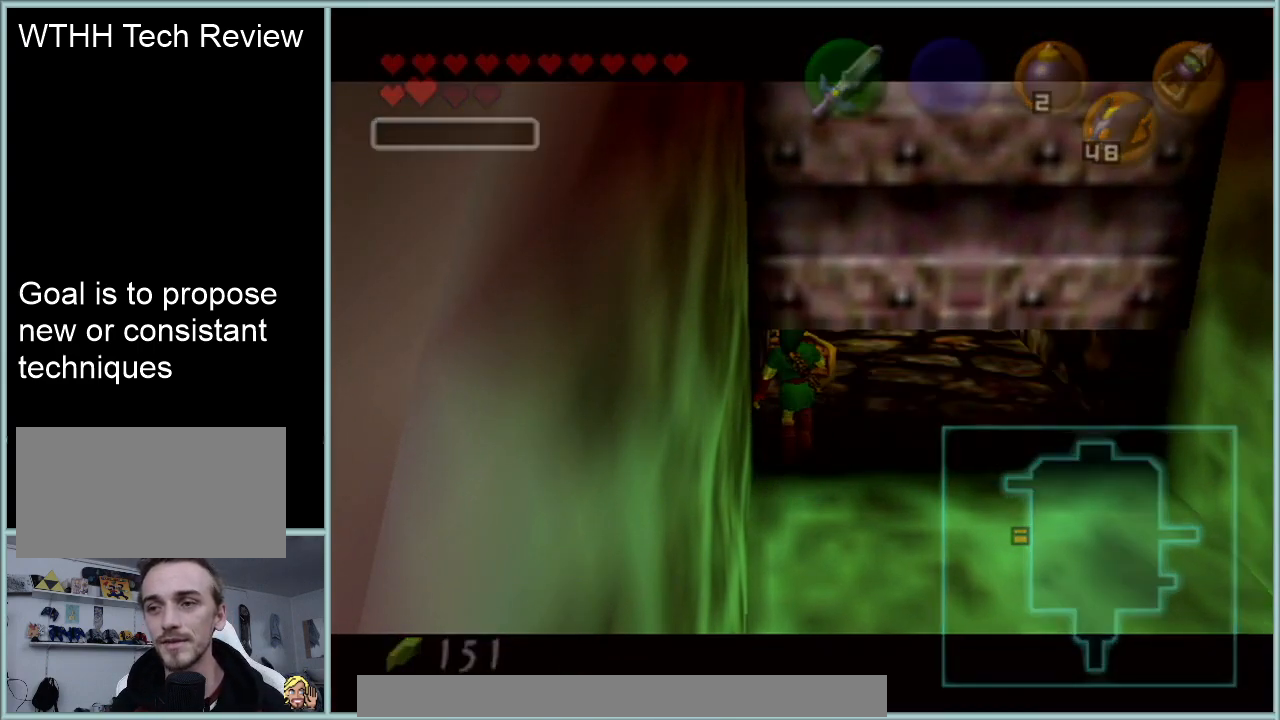
{"buttons": [], "left_stick": "center", "events": []}
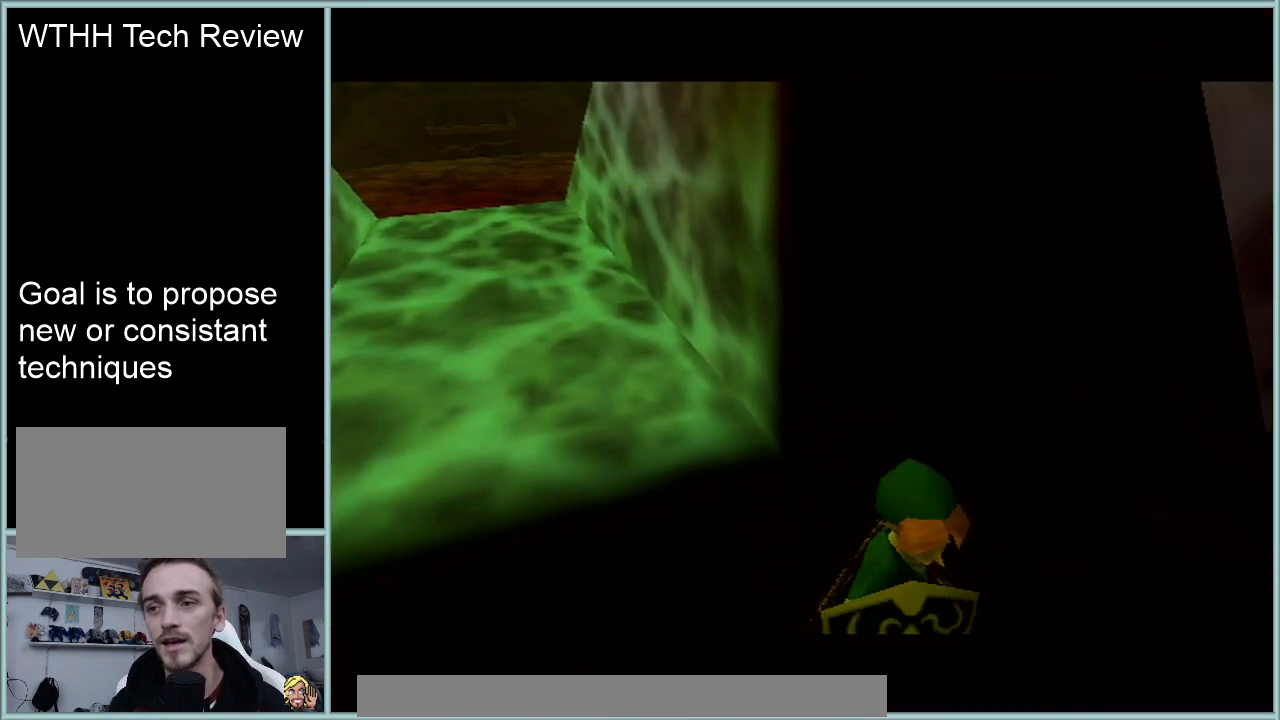
{"buttons": [], "left_stick": "center", "events": []}
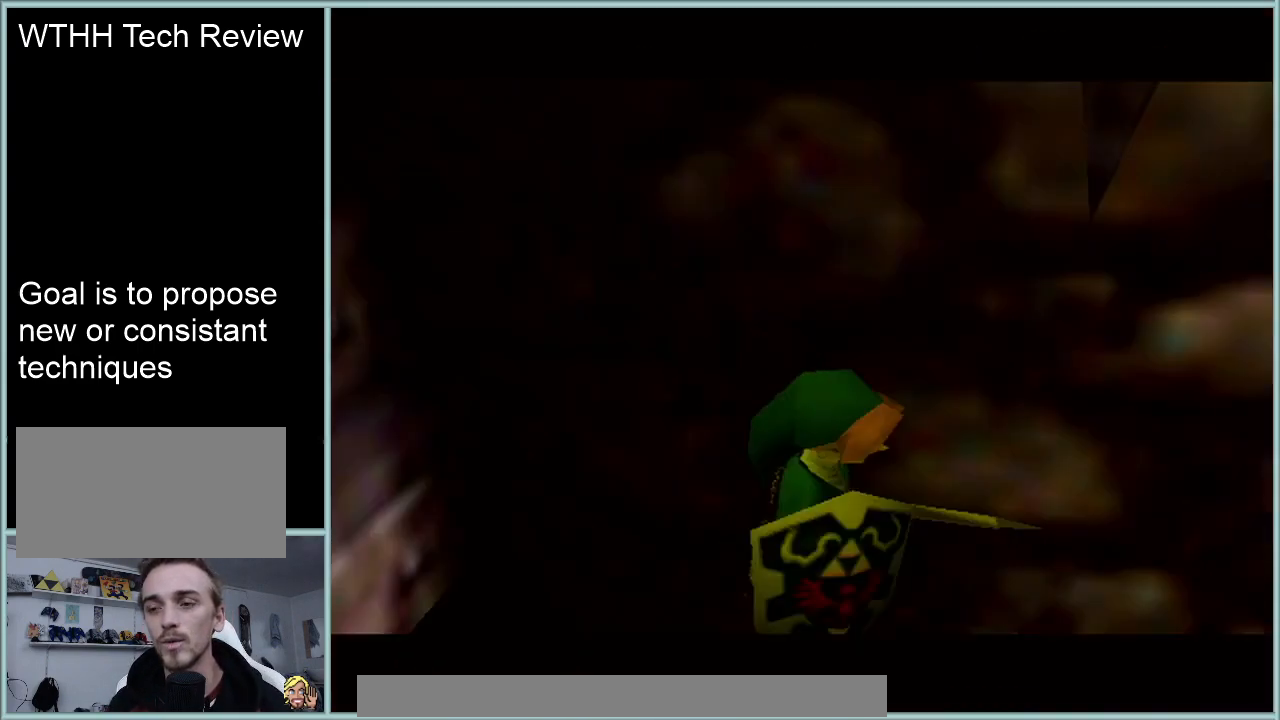
{"buttons": [], "left_stick": "center", "events": []}
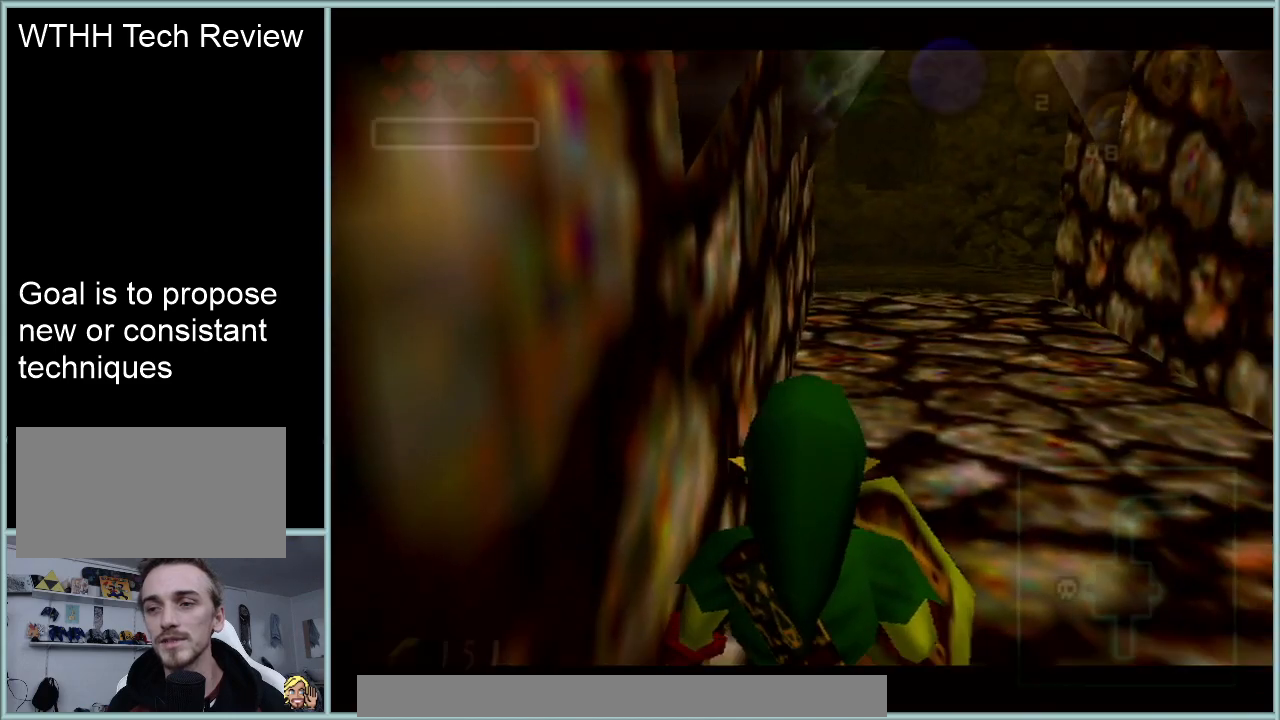
{"buttons": [], "left_stick": "center", "events": []}
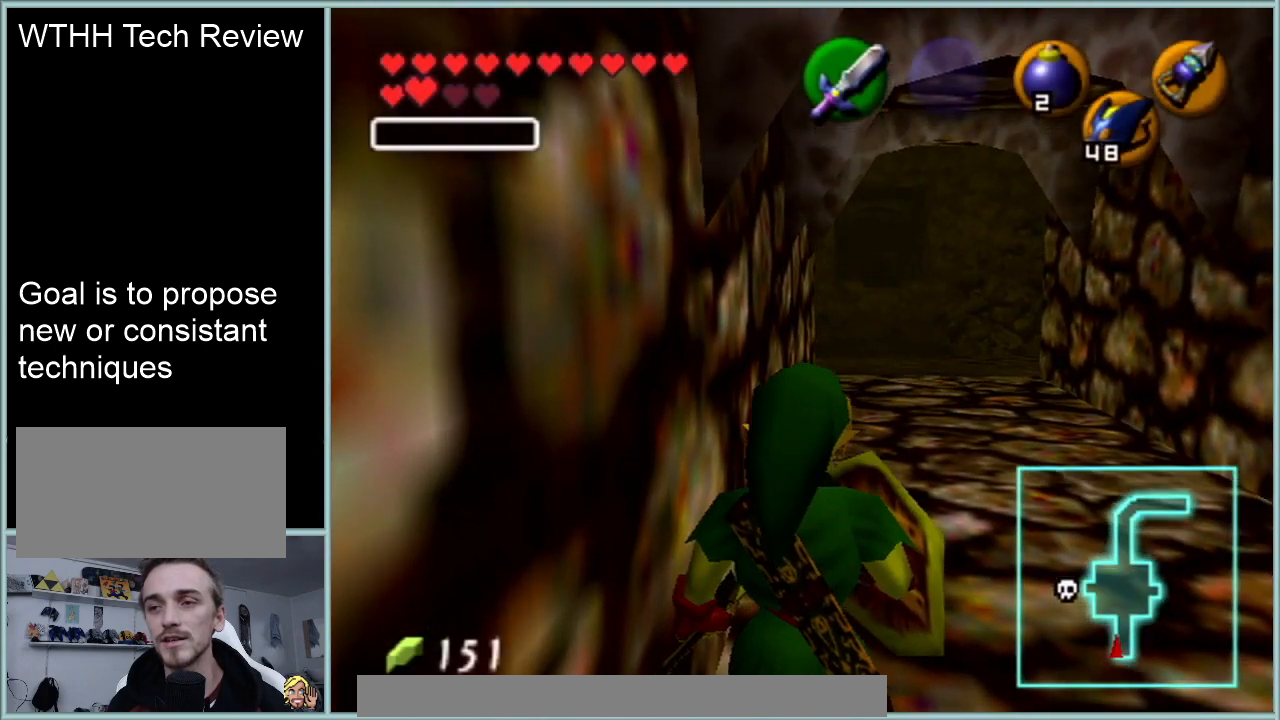
{"buttons": [], "left_stick": "up", "events": [[417, "left_stick", "up"]]}
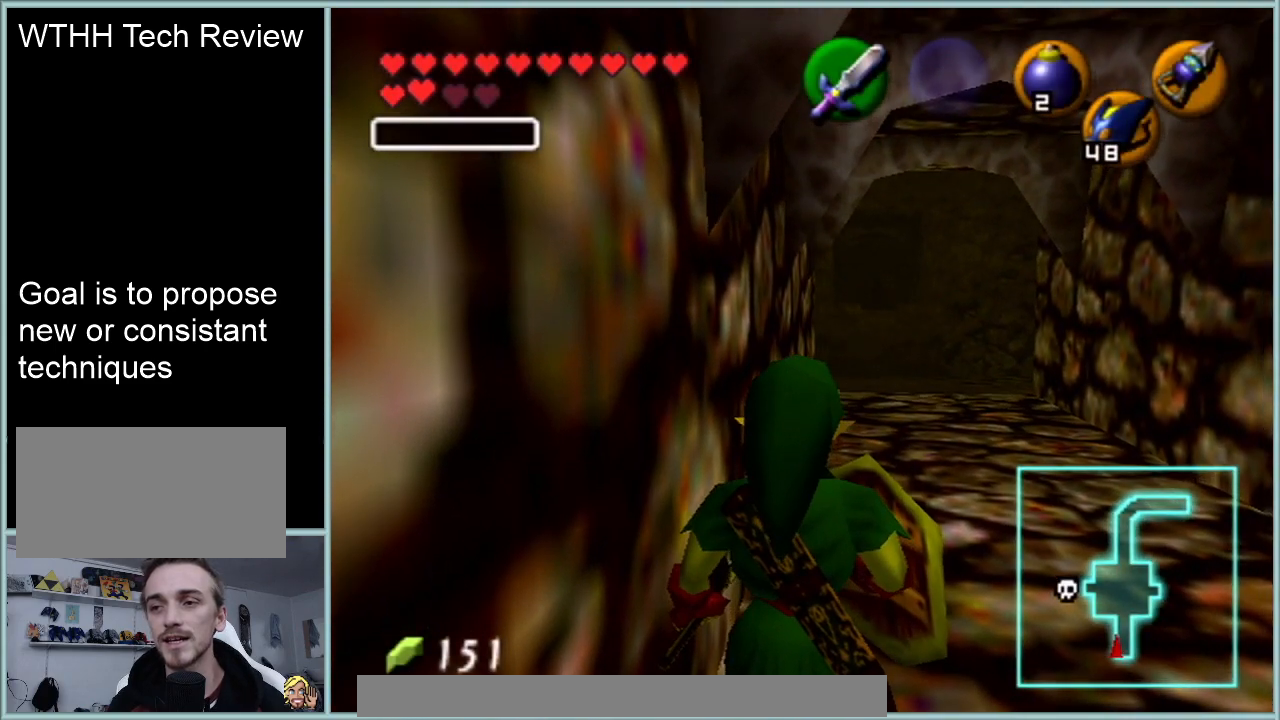
{"buttons": [], "left_stick": "up", "events": [[66, "A", "down"], [267, "A", "up"]]}
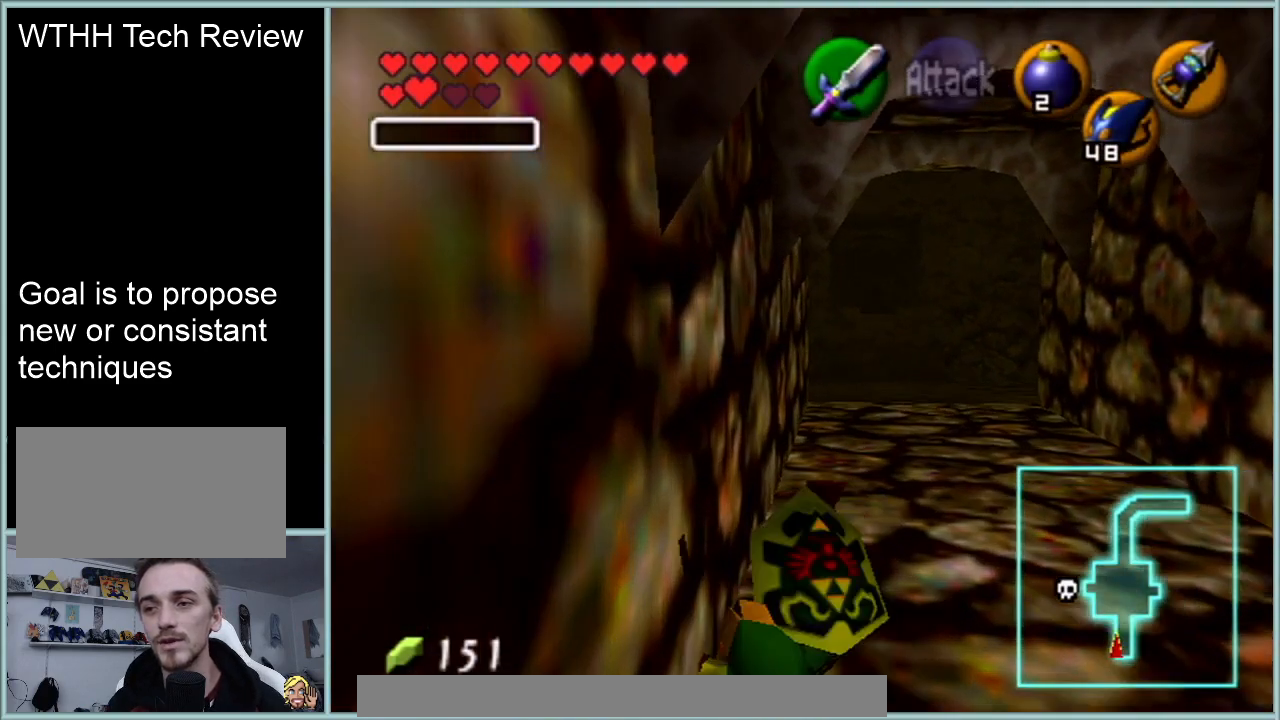
{"buttons": ["A"], "left_stick": "up", "events": [[367, "A", "down"]]}
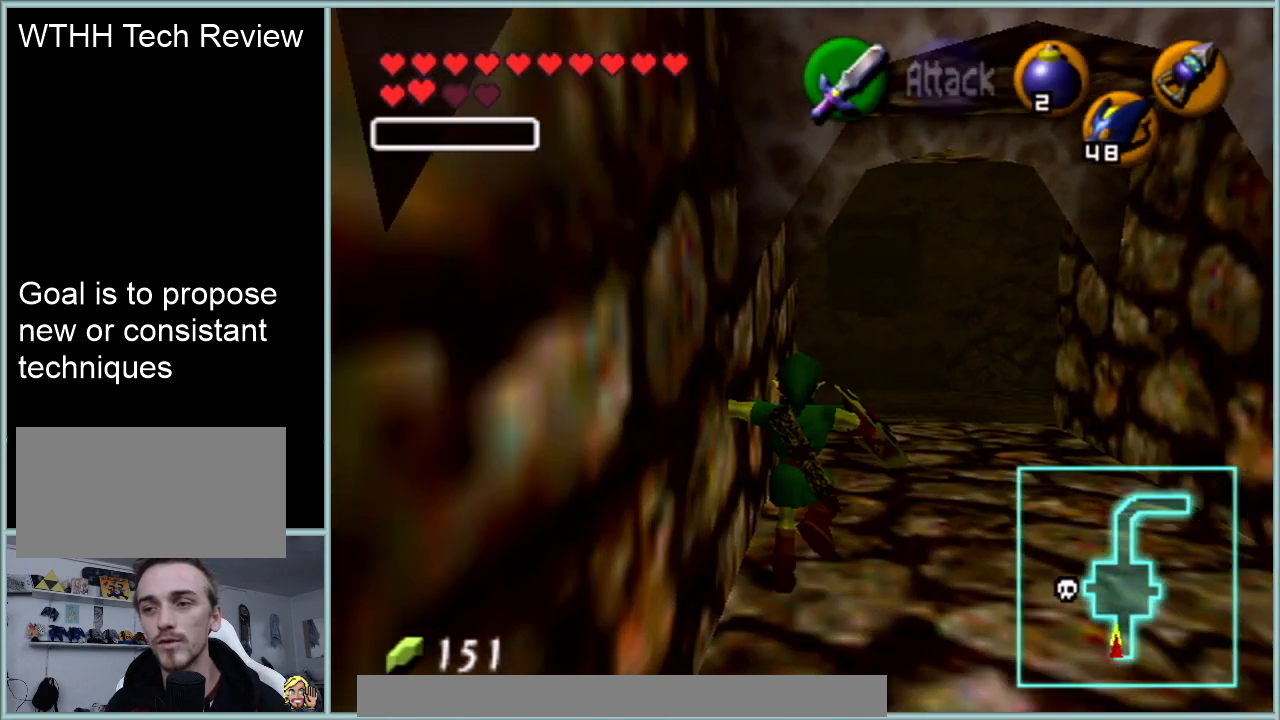
{"buttons": [], "left_stick": "up", "events": [[50, "A", "up"]]}
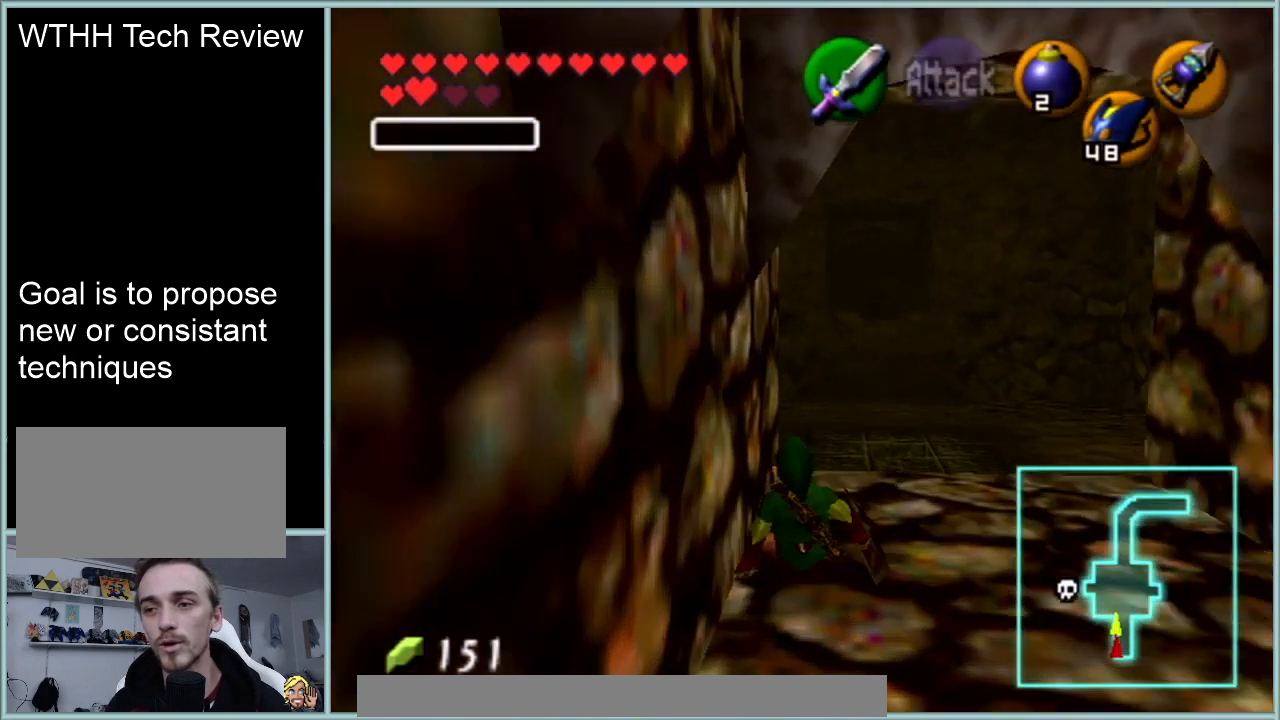
{"buttons": [], "left_stick": "up", "events": [[217, "A", "down"], [401, "A", "up"]]}
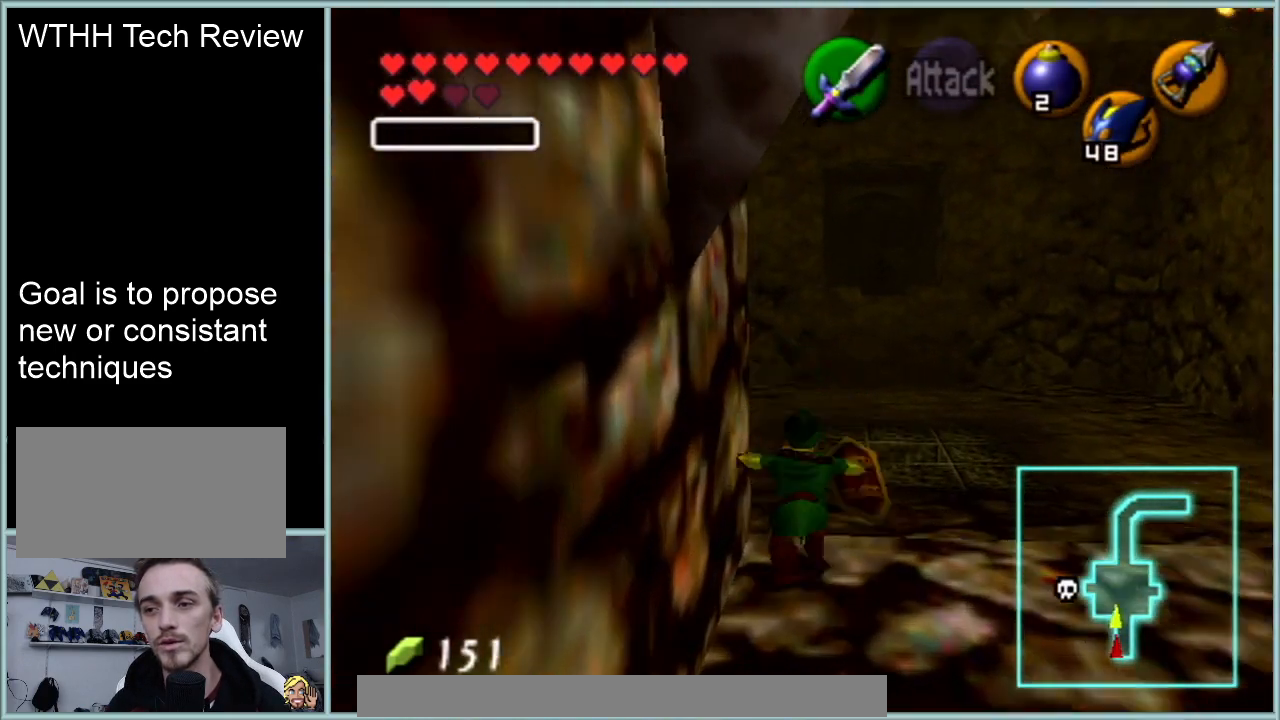
{"buttons": [], "left_stick": "up", "events": []}
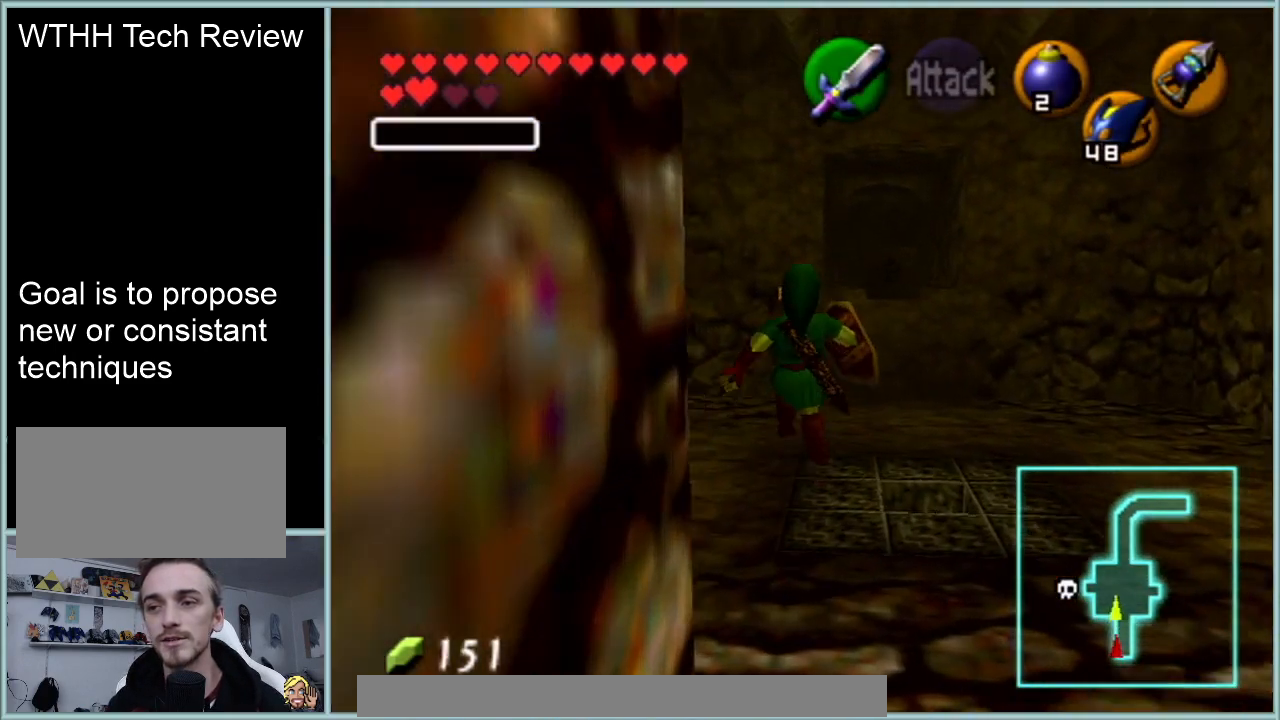
{"buttons": [], "left_stick": "center", "events": [[317, "left_stick", "center"]]}